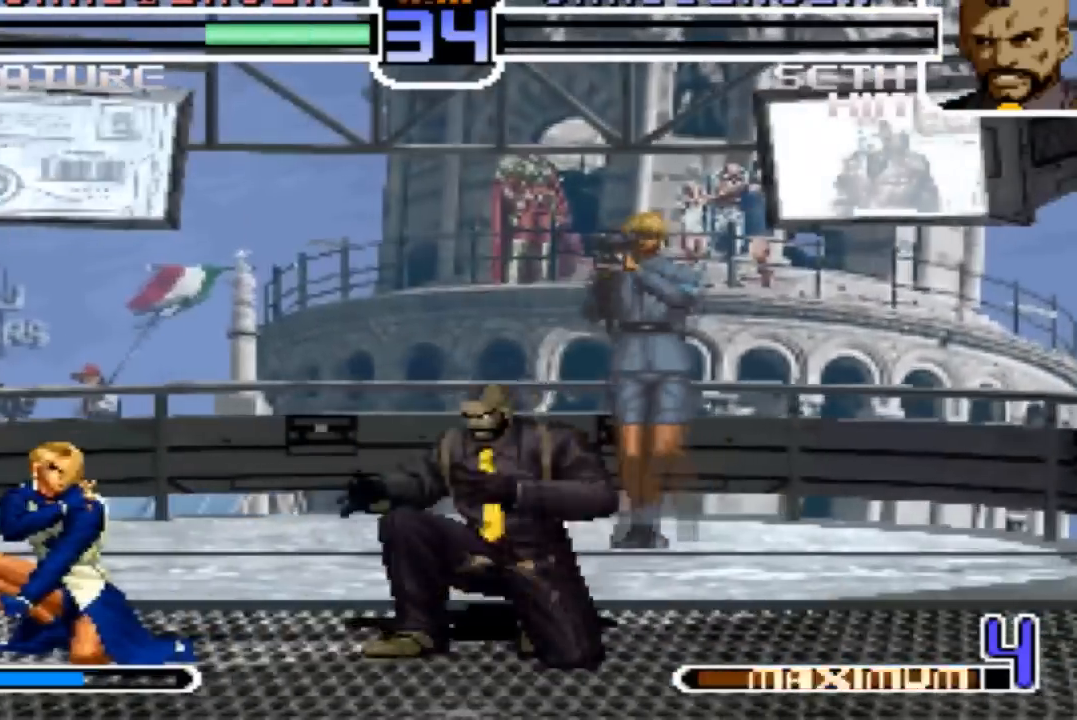
Gameplay with a controller (arcade stick); each line is a JSON object with the inputs held at the frame after it. "events" lists button and stick changes between this image and that frame as [ms after this image, input, new state], when the widget could be followed in between. Not read: L3 R3.
{"buttons": [], "left_stick": "center", "events": [[266, "left_stick", "up-left"], [333, "left_stick", "center"], [367, "R1", "down"], [467, "R1", "up"]]}
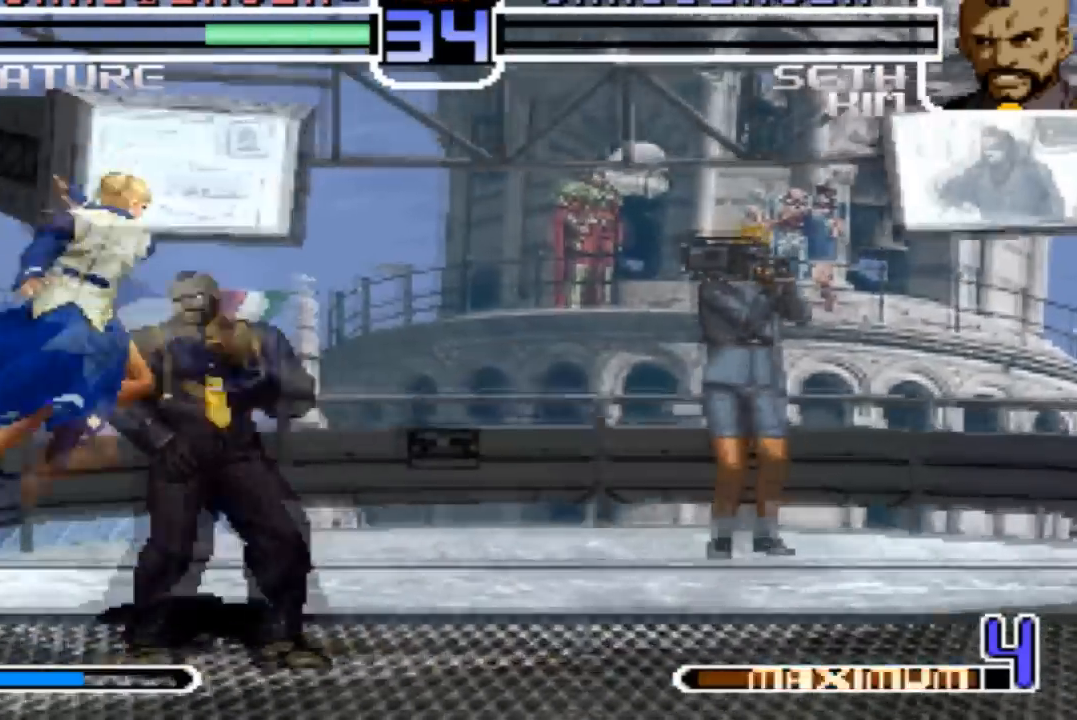
{"buttons": [], "left_stick": "down-left", "events": [[33, "left_stick", "left"], [267, "left_stick", "down-left"], [367, "SQUARE", "down"], [434, "SQUARE", "up"]]}
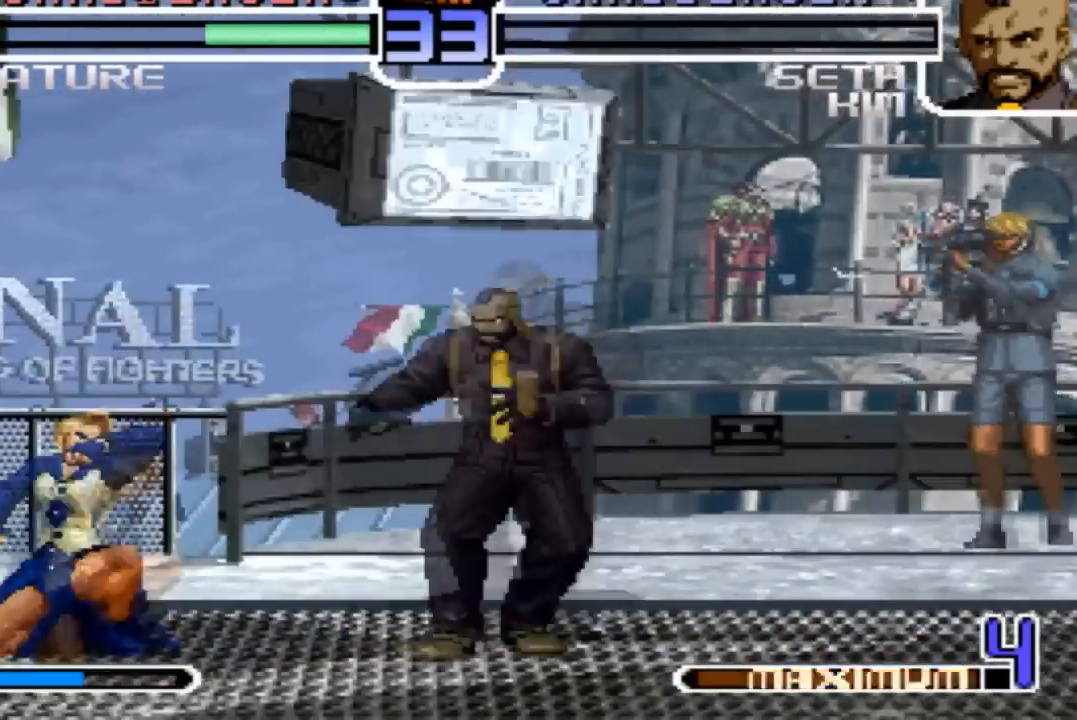
{"buttons": ["CROSS", "SQUARE"], "left_stick": "center"}
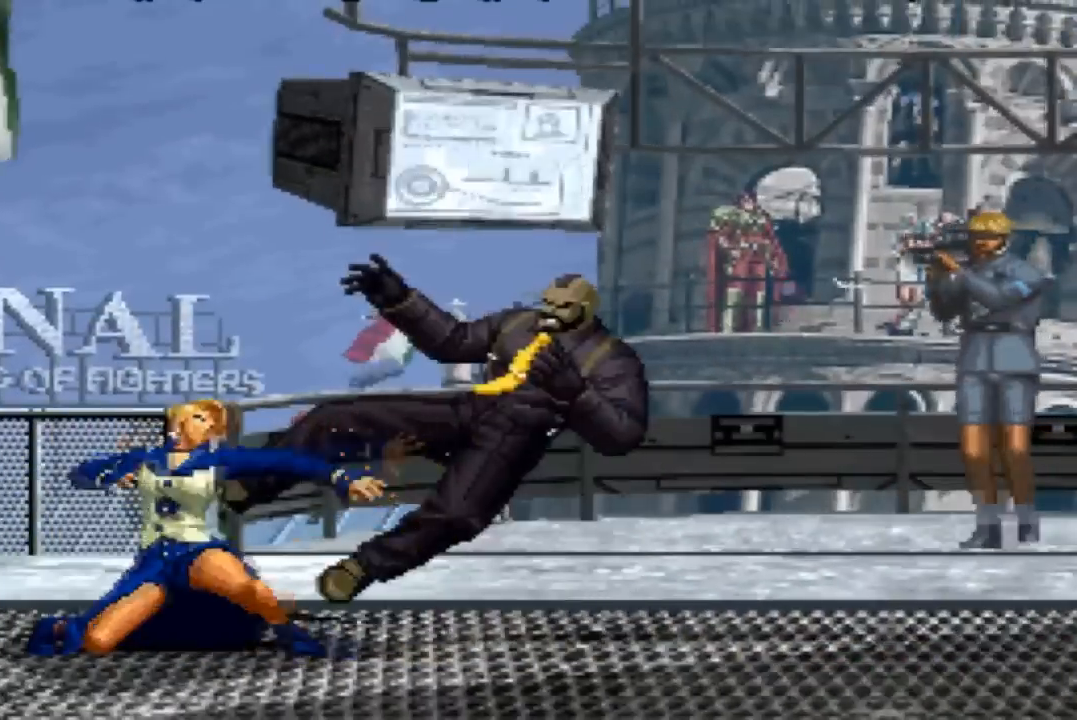
{"buttons": [], "left_stick": "center", "events": [[67, "CROSS", "up"], [67, "SQUARE", "up"], [167, "SQUARE", "down"], [200, "CROSS", "down"], [234, "CROSS", "up"], [234, "SQUARE", "up"]]}